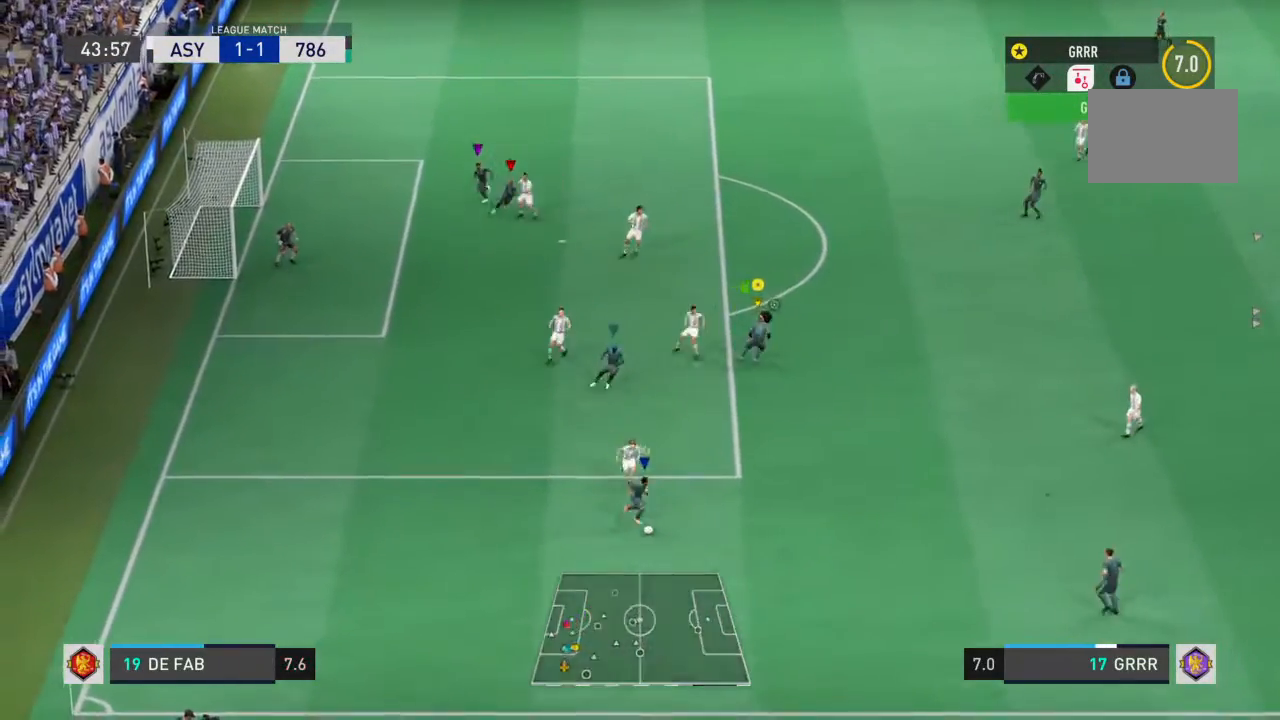
Gameplay with a controller (PlayStation layout); each line is a JSON object with the inputs held at the frame after it (dt_ms = milliseconds from this image to that frame). "events" lists button and stick changes between this image and that frame as [ms after this image, input, new state], when the widget could be followed in between. Not read: L3 R3.
{"dt_ms": 500, "buttons": ["R2"], "left_stick": "right", "right_stick": "center", "events": []}
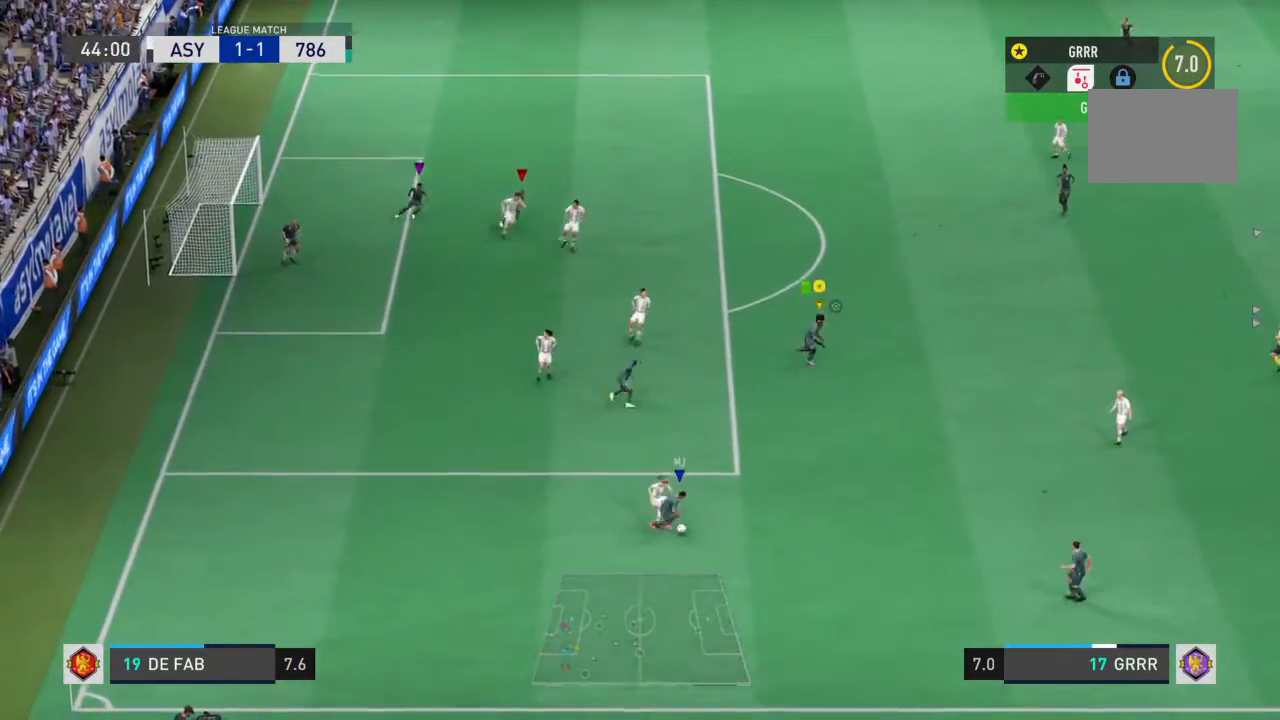
{"dt_ms": 500, "buttons": ["R2"], "left_stick": "right", "right_stick": "center", "events": []}
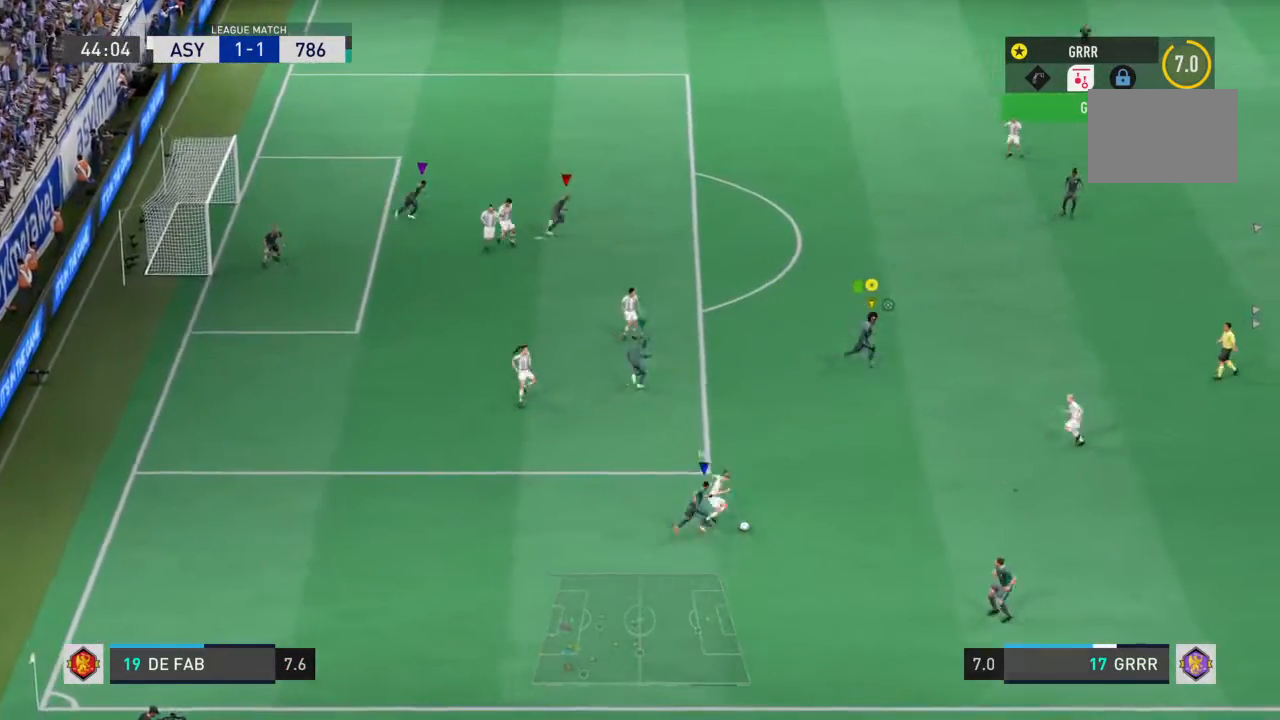
{"dt_ms": 500, "buttons": ["R2"], "left_stick": "right", "right_stick": "center", "events": [[367, "CROSS", "down"], [500, "CROSS", "up"]]}
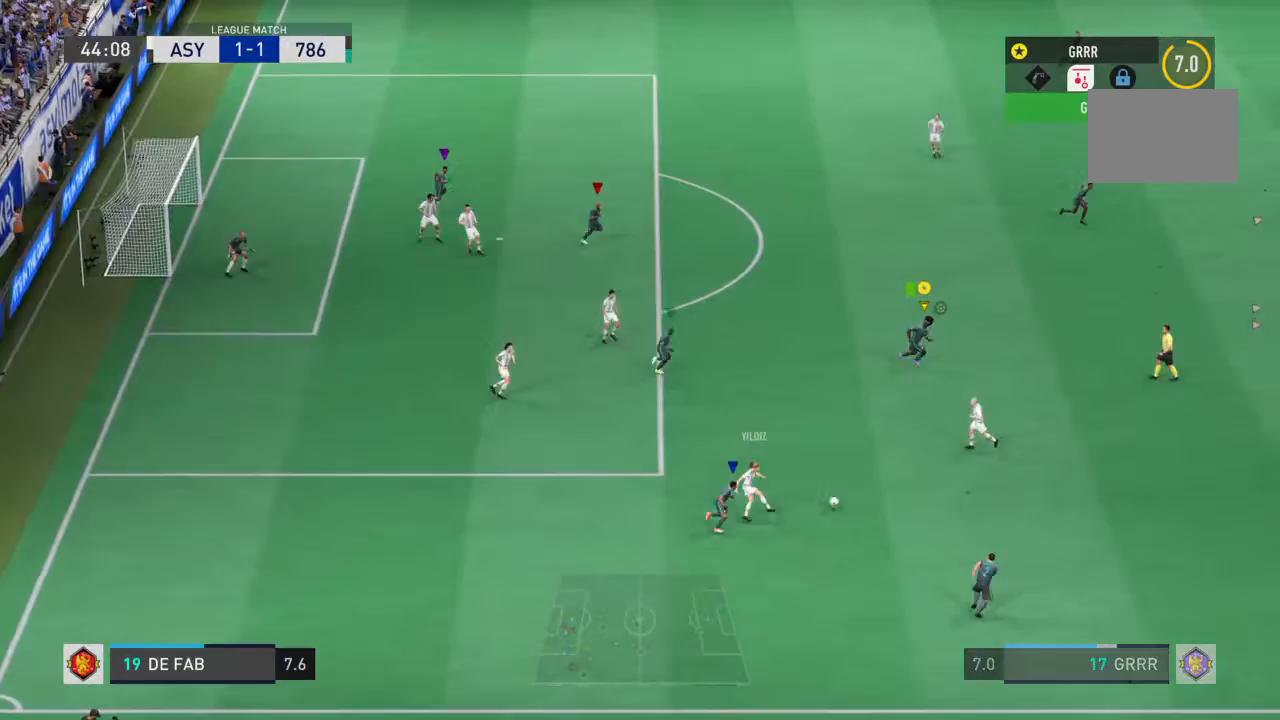
{"dt_ms": 500, "buttons": ["R2"], "left_stick": "right", "right_stick": "center", "events": []}
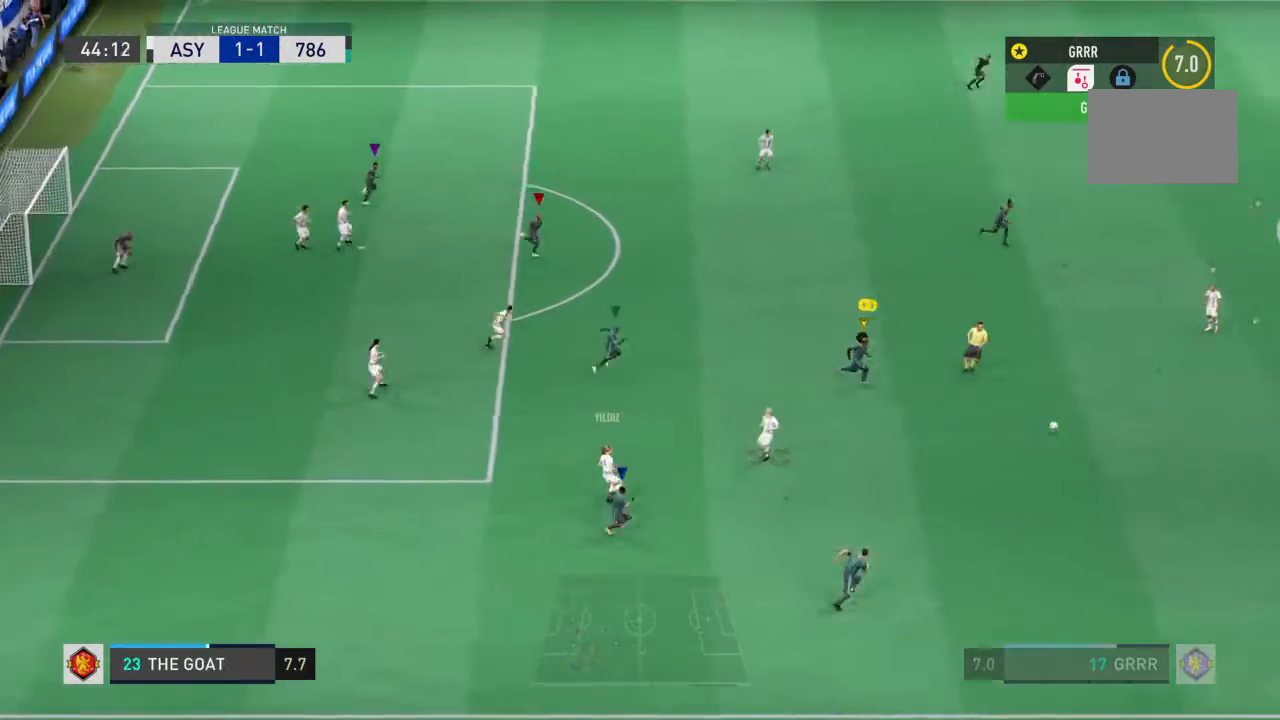
{"dt_ms": 500, "buttons": ["R2"], "left_stick": "up-right", "right_stick": "center", "events": [[233, "SQUARE", "down"], [333, "SQUARE", "up"], [433, "SQUARE", "down"], [500, "SQUARE", "up"], [500, "left_stick", "up-right"]]}
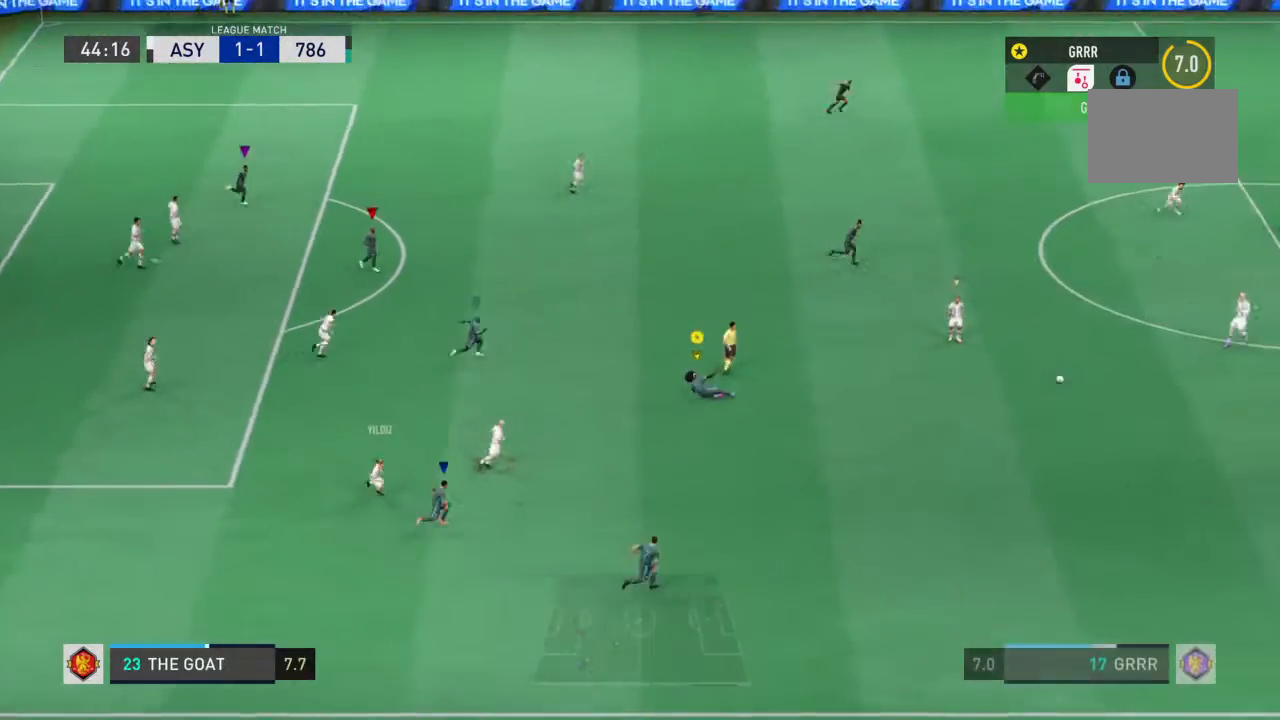
{"dt_ms": 500, "buttons": ["R2"], "left_stick": "up-right", "right_stick": "center", "events": []}
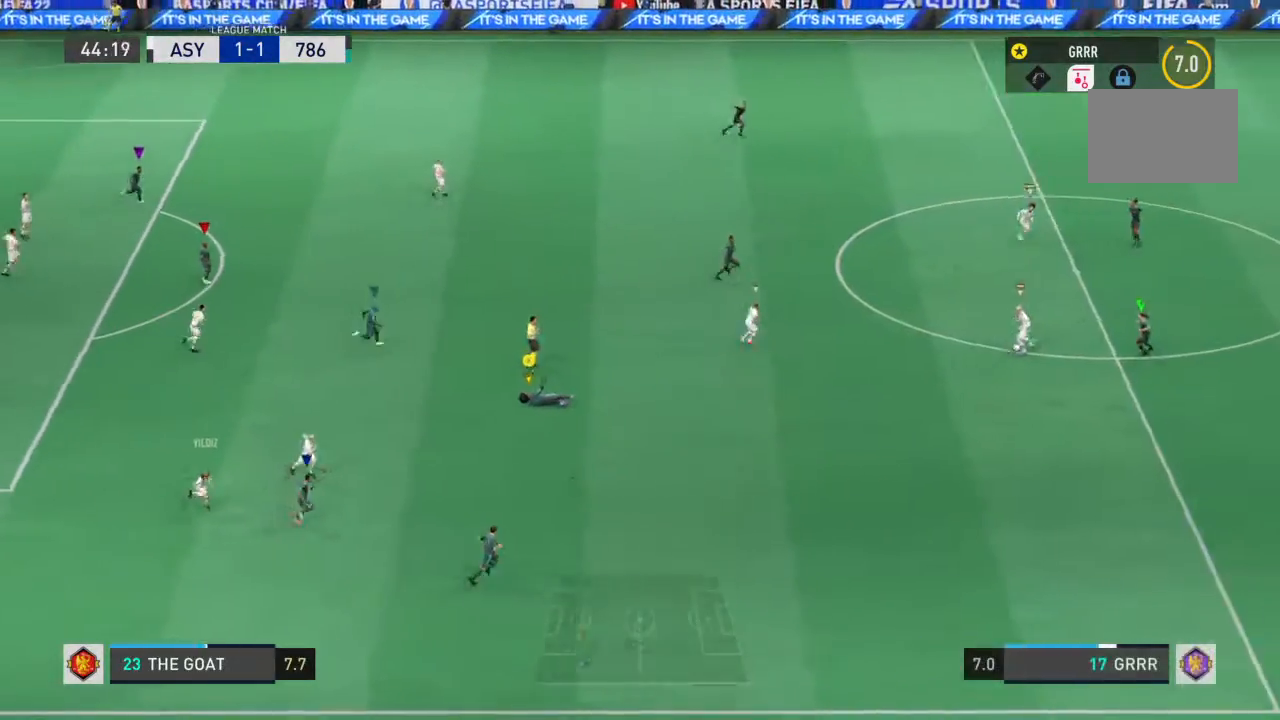
{"dt_ms": 500, "buttons": ["R2"], "left_stick": "up-right", "right_stick": "center", "events": []}
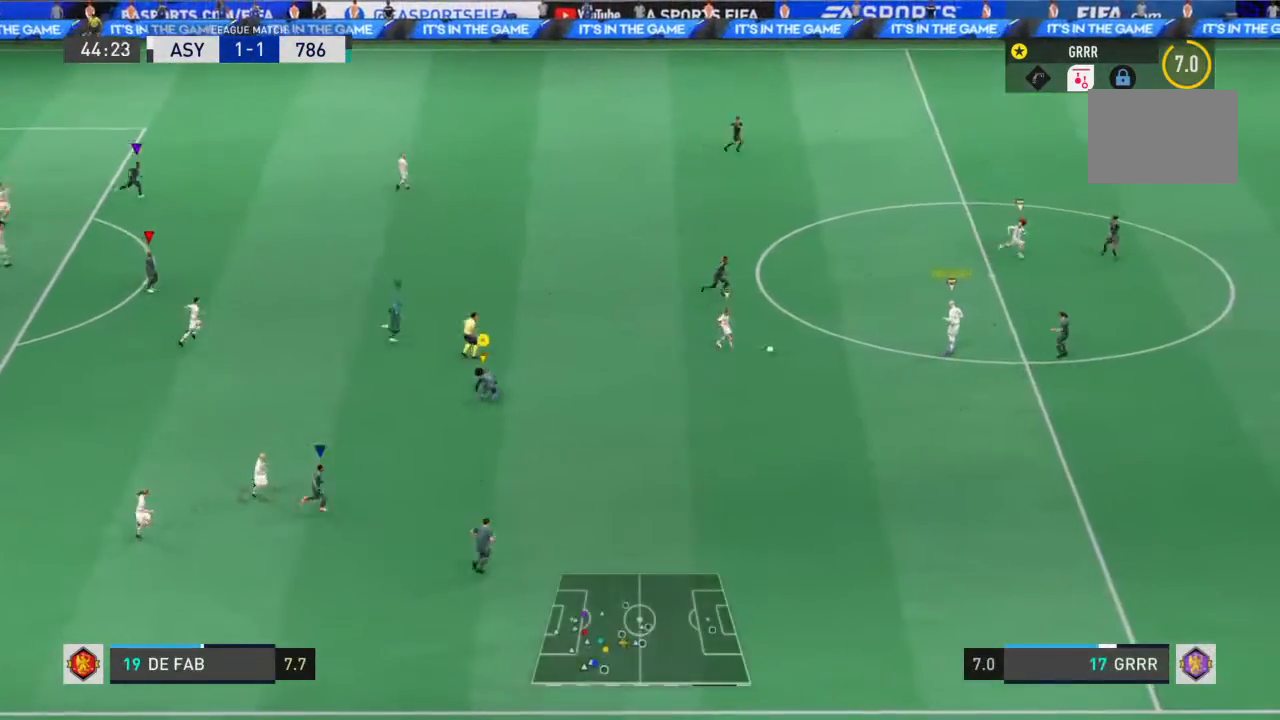
{"dt_ms": 500, "buttons": ["R1", "R2"], "left_stick": "right", "right_stick": "center", "events": [[67, "R1", "down"], [400, "left_stick", "right"]]}
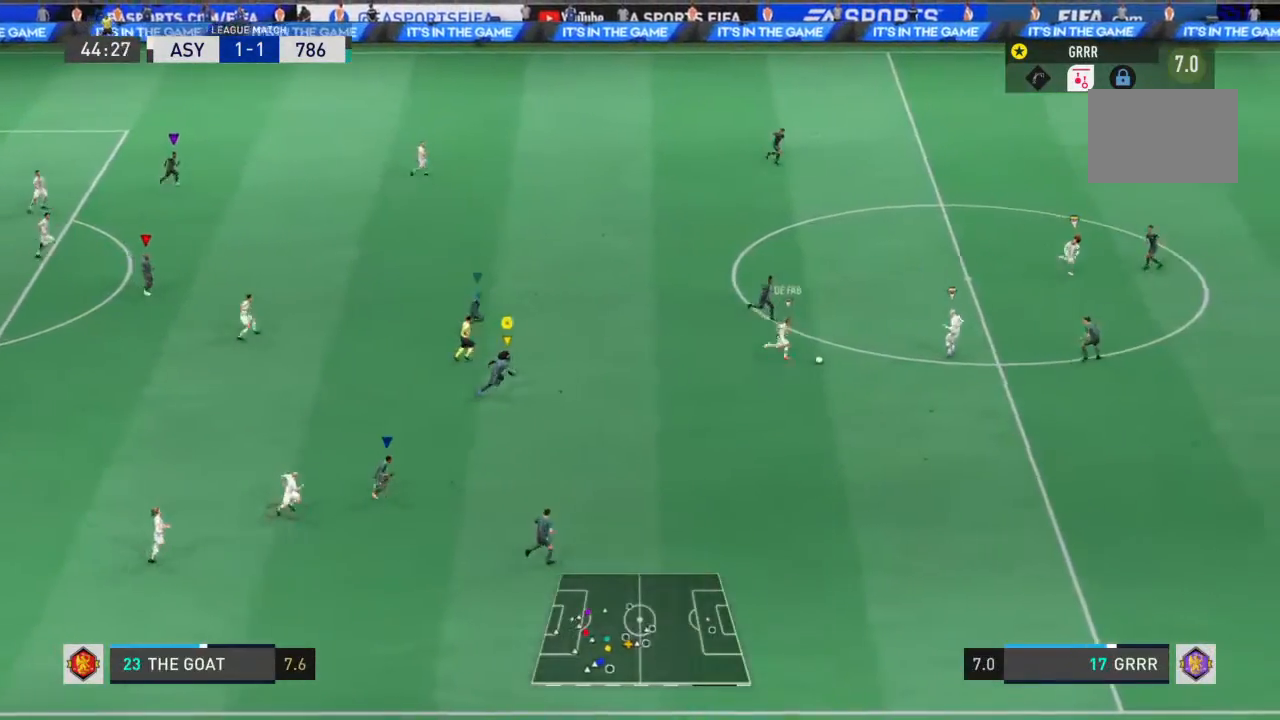
{"dt_ms": 500, "buttons": ["R1", "R2"], "left_stick": "down-right", "right_stick": "center", "events": [[233, "left_stick", "down-right"]]}
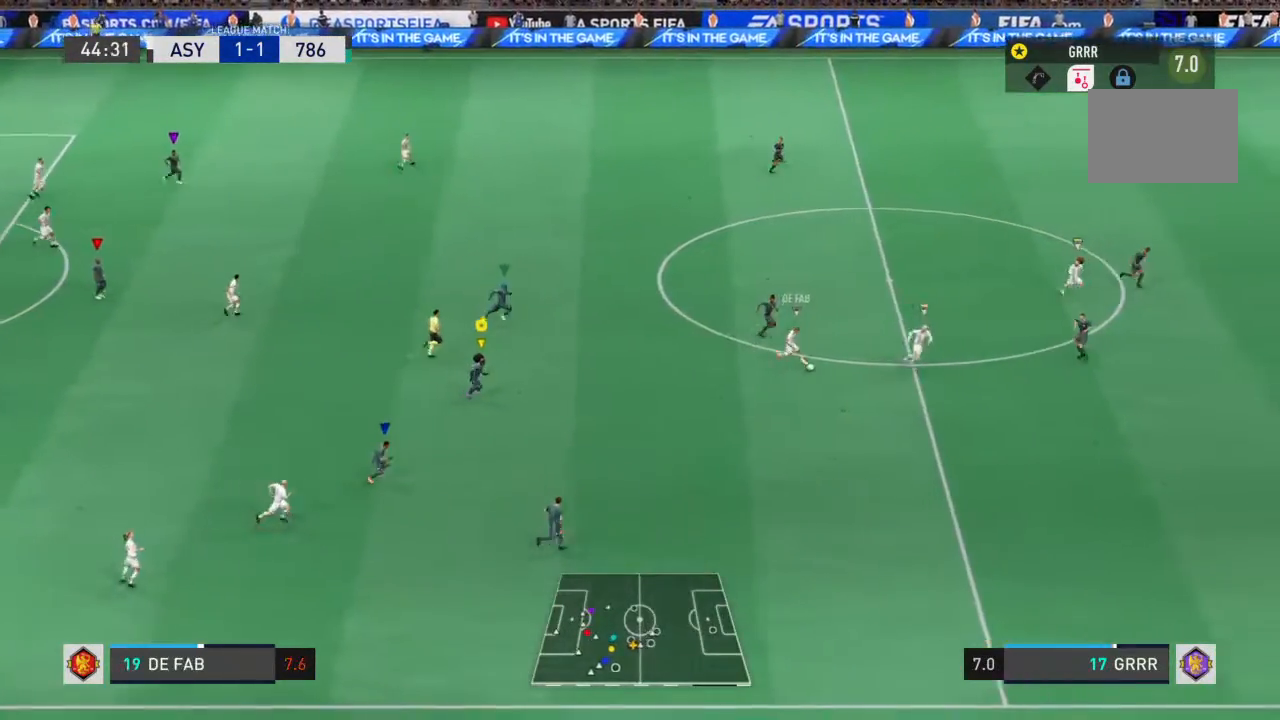
{"dt_ms": 500, "buttons": ["R1", "R2"], "left_stick": "down-right", "right_stick": "center", "events": []}
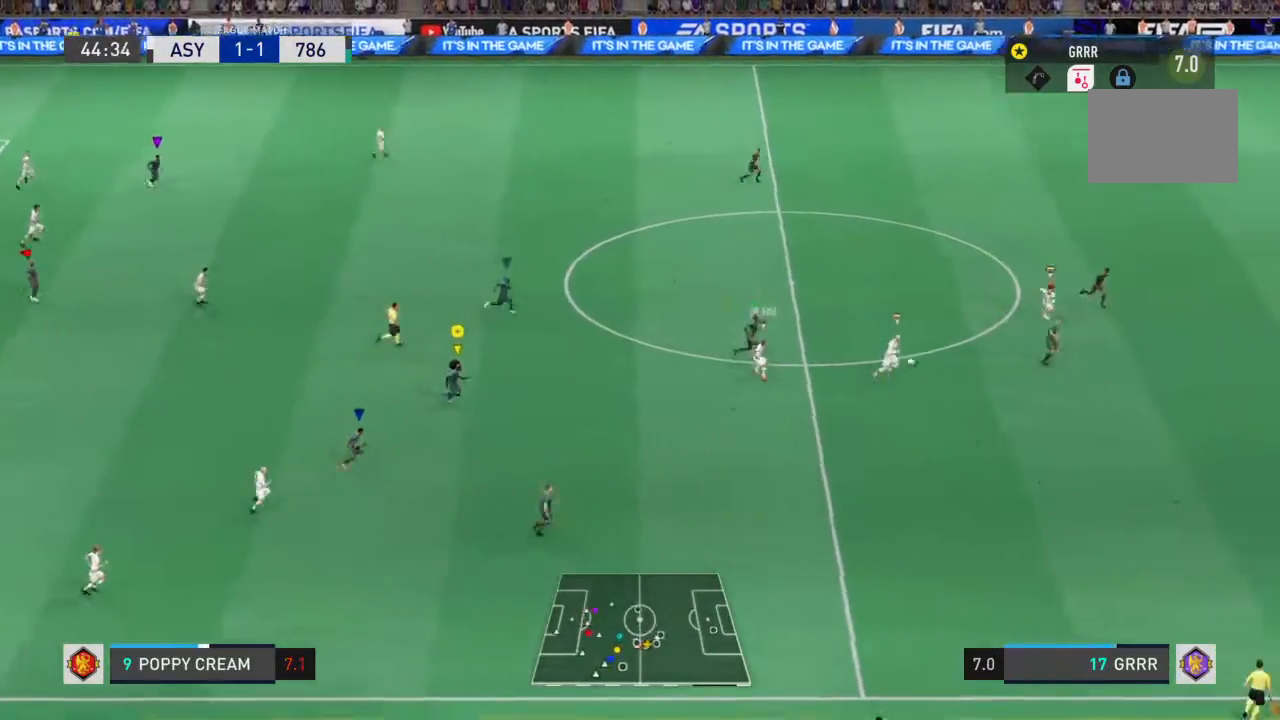
{"dt_ms": 500, "buttons": ["R1", "R2"], "left_stick": "up-right", "right_stick": "center", "events": [[133, "left_stick", "right"], [467, "left_stick", "up-right"]]}
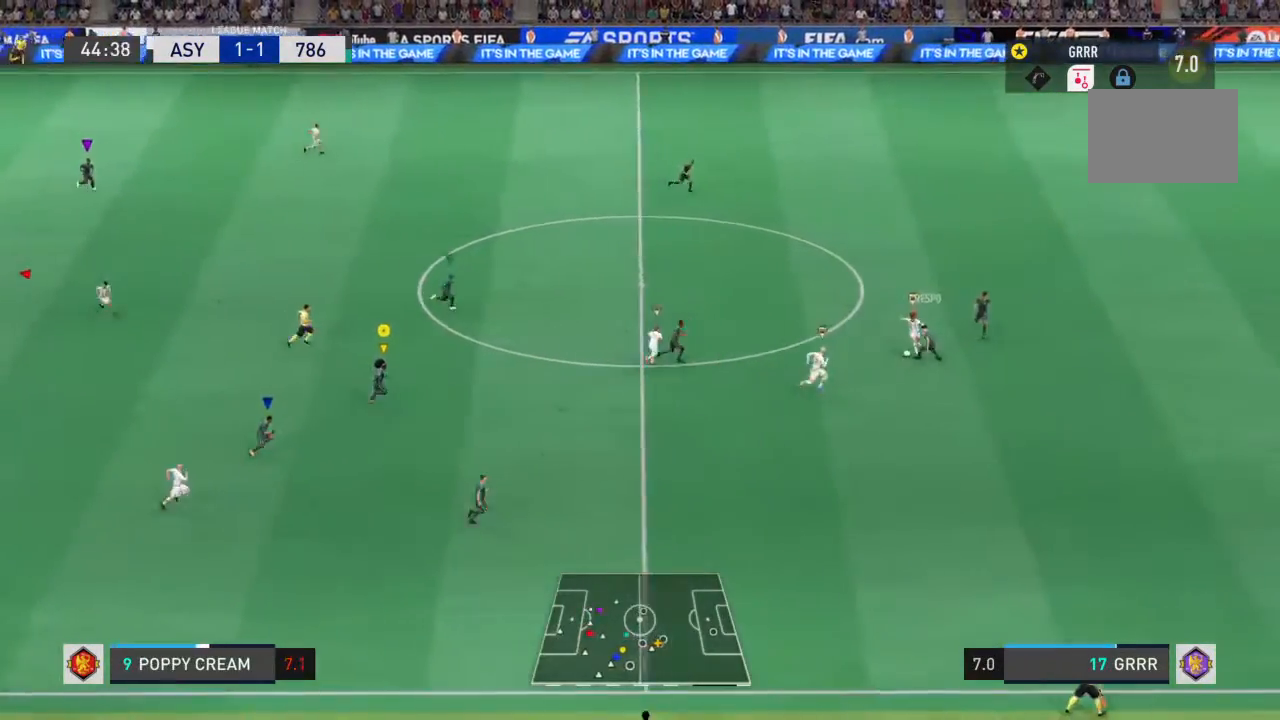
{"dt_ms": 500, "buttons": ["R1", "R2"], "left_stick": "up-left", "right_stick": "center", "events": [[100, "left_stick", "up-left"]]}
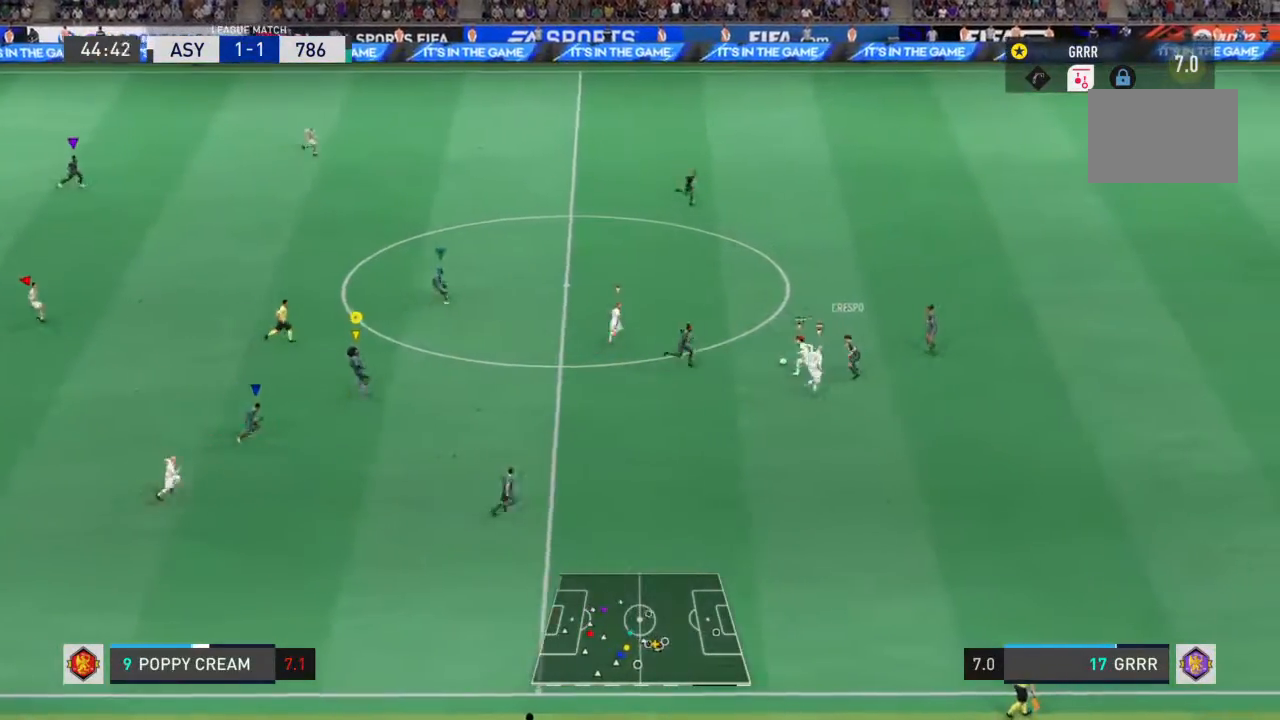
{"dt_ms": 500, "buttons": ["R1", "R2"], "left_stick": "up-right", "right_stick": "center", "events": [[33, "left_stick", "down-left"], [233, "left_stick", "down"], [367, "left_stick", "right"], [433, "left_stick", "up-right"]]}
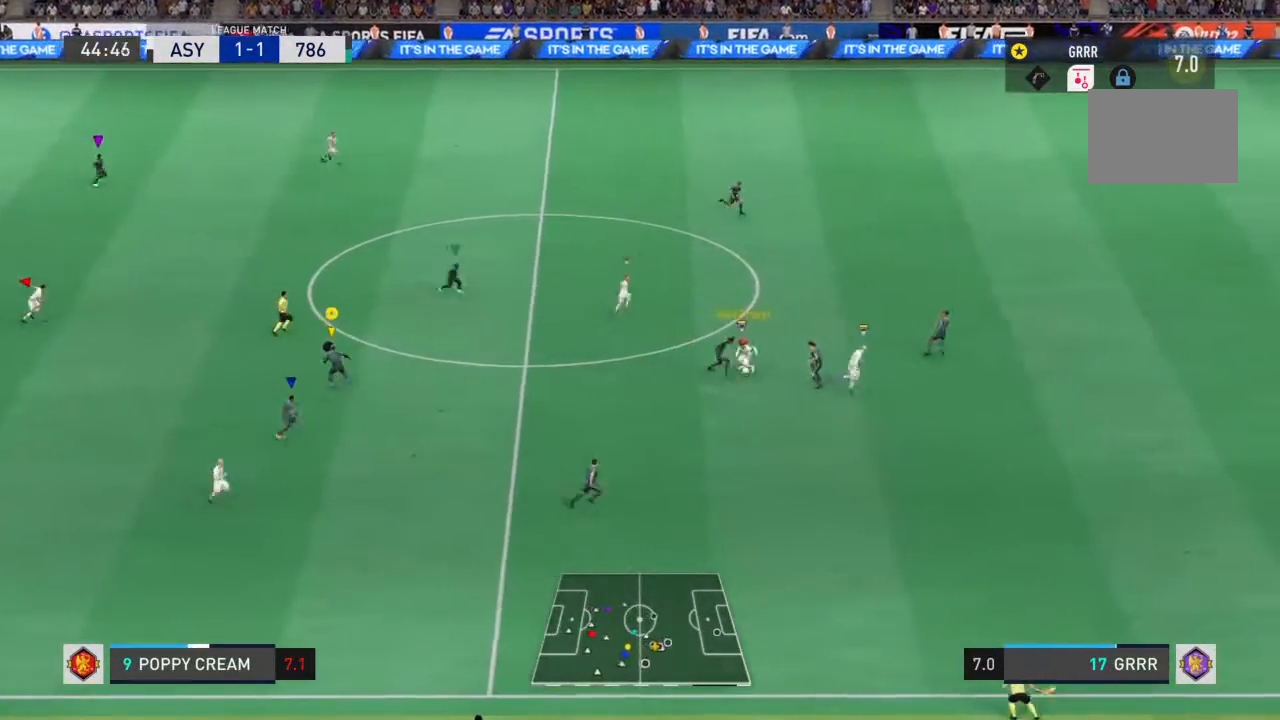
{"dt_ms": 500, "buttons": ["L1", "R1", "R2"], "left_stick": "center", "right_stick": "center", "events": [[33, "L1", "down"], [100, "left_stick", "up"], [500, "left_stick", "center"]]}
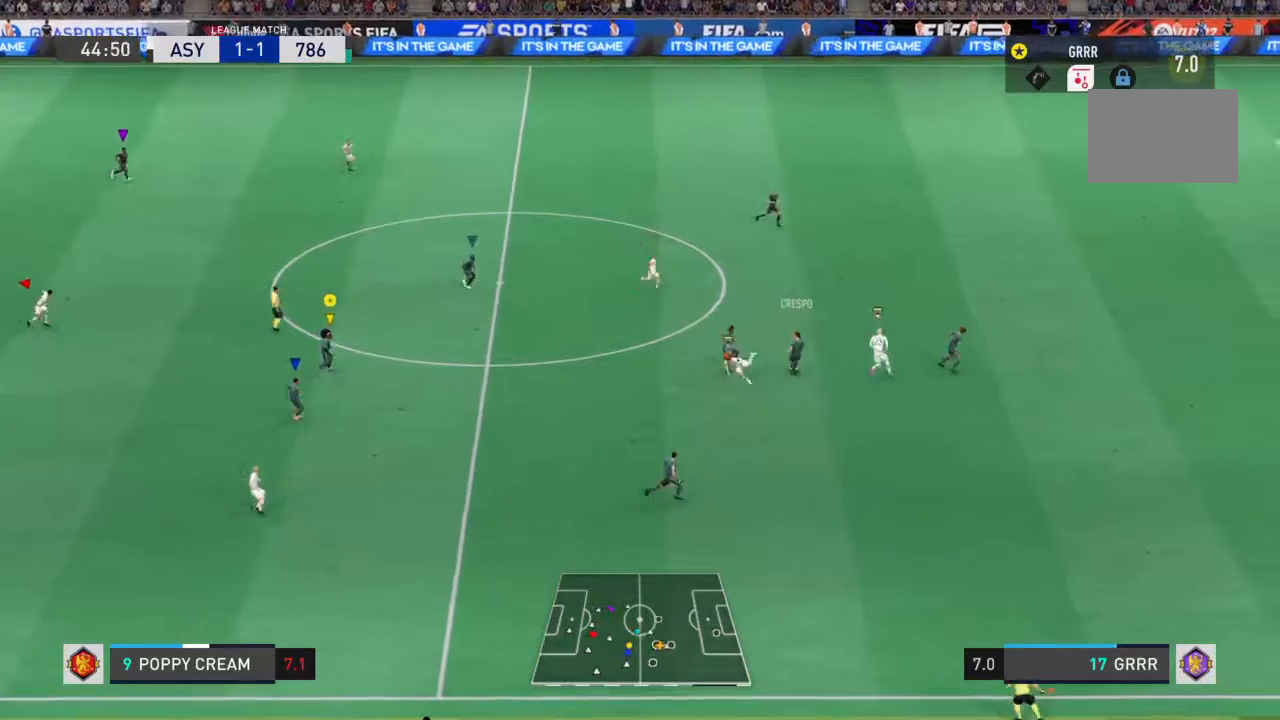
{"dt_ms": 500, "buttons": ["R1", "R2"], "left_stick": "up-left", "right_stick": "center", "events": [[167, "L1", "up"], [267, "CROSS", "down"], [300, "left_stick", "up-left"], [400, "CROSS", "up"]]}
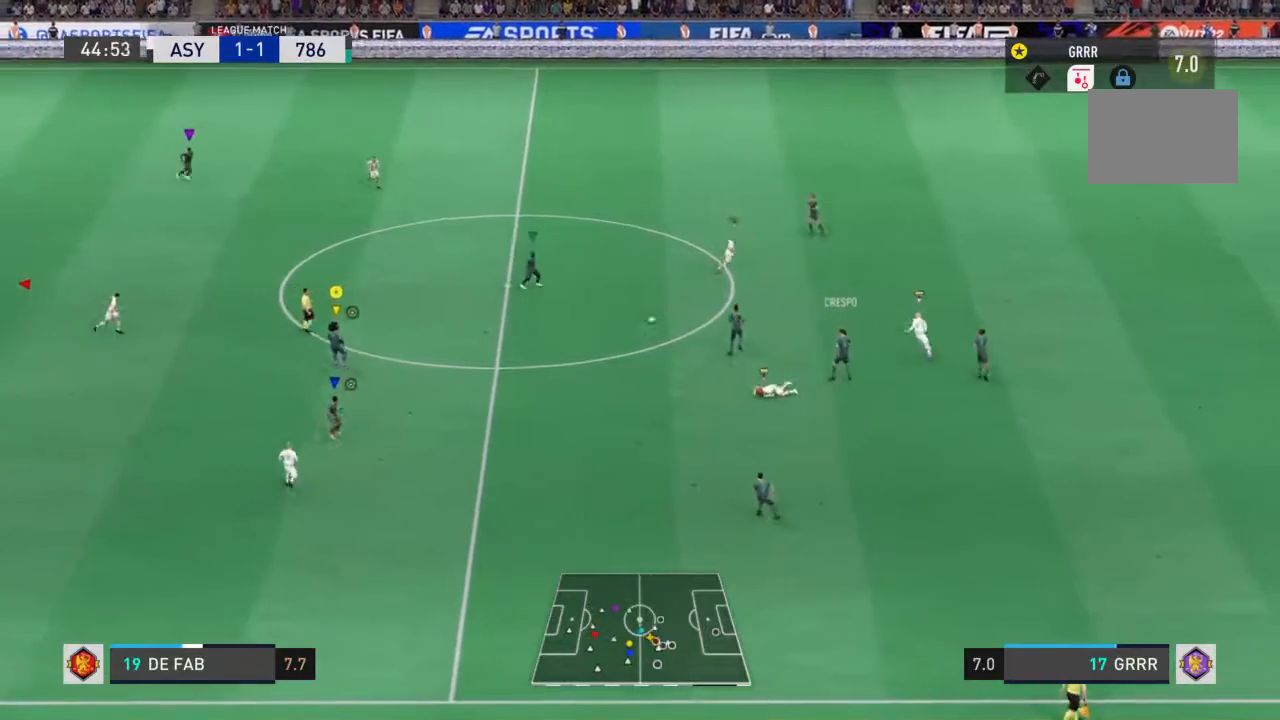
{"dt_ms": 500, "buttons": ["R1", "R2"], "left_stick": "up-left", "right_stick": "center", "events": []}
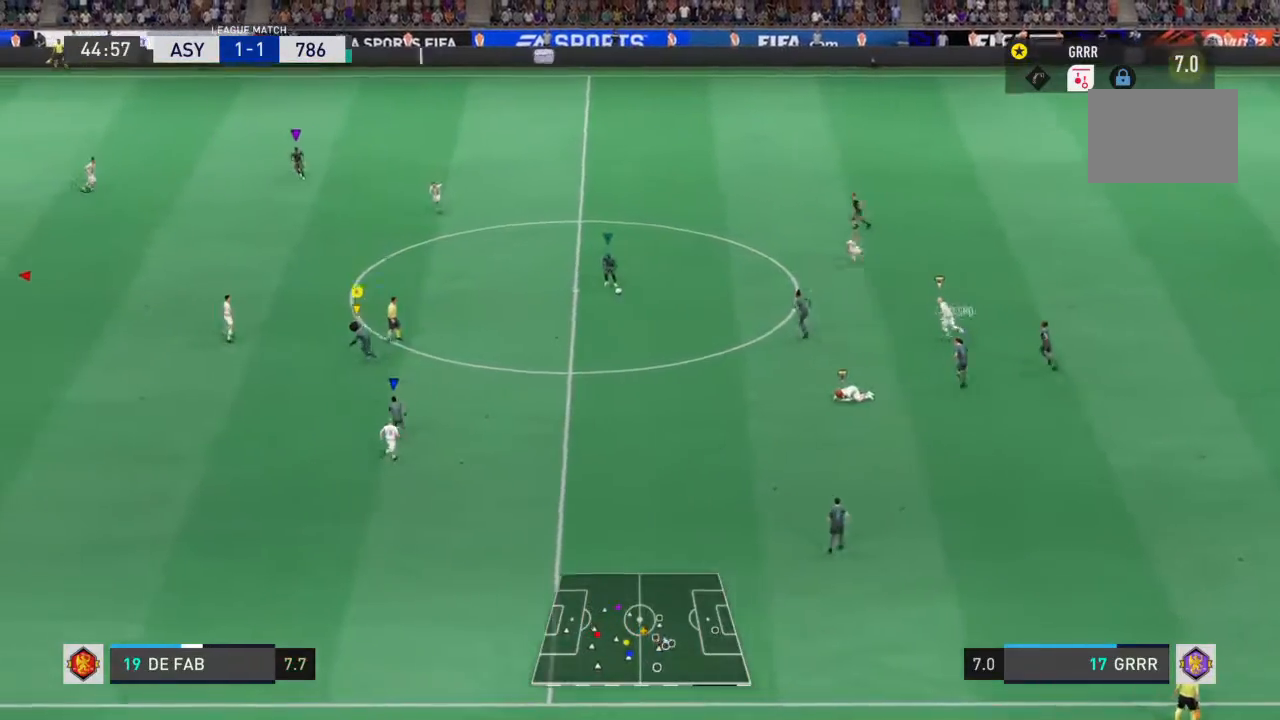
{"dt_ms": 500, "buttons": ["R2"], "left_stick": "up-left", "right_stick": "center", "events": [[267, "R1", "up"]]}
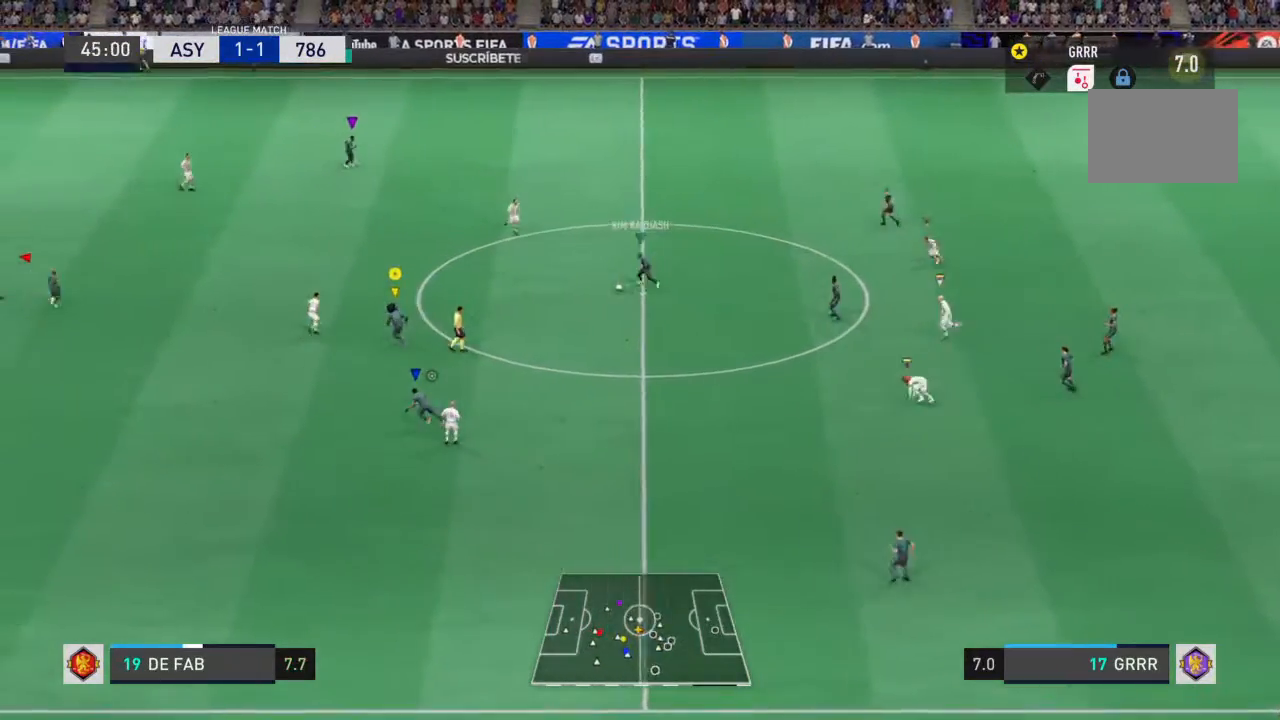
{"dt_ms": 500, "buttons": ["R2"], "left_stick": "up-left", "right_stick": "center", "events": []}
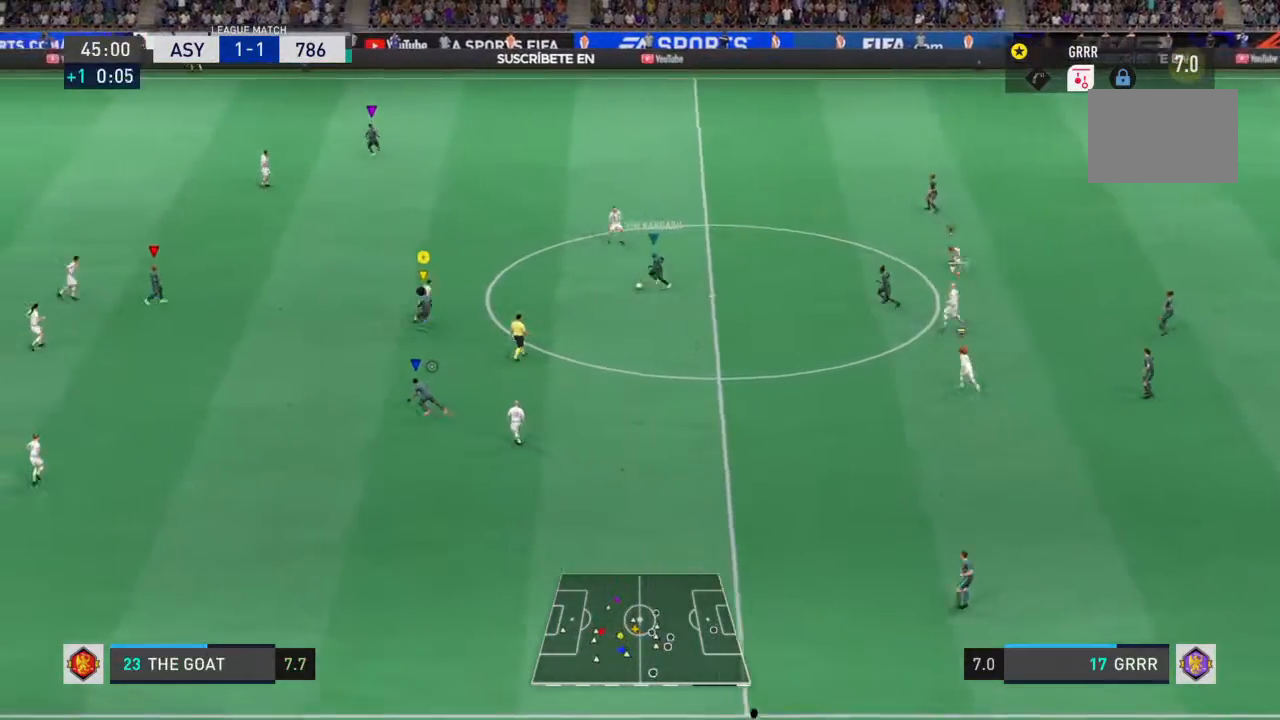
{"dt_ms": 500, "buttons": ["R2"], "left_stick": "up-left", "right_stick": "center", "events": []}
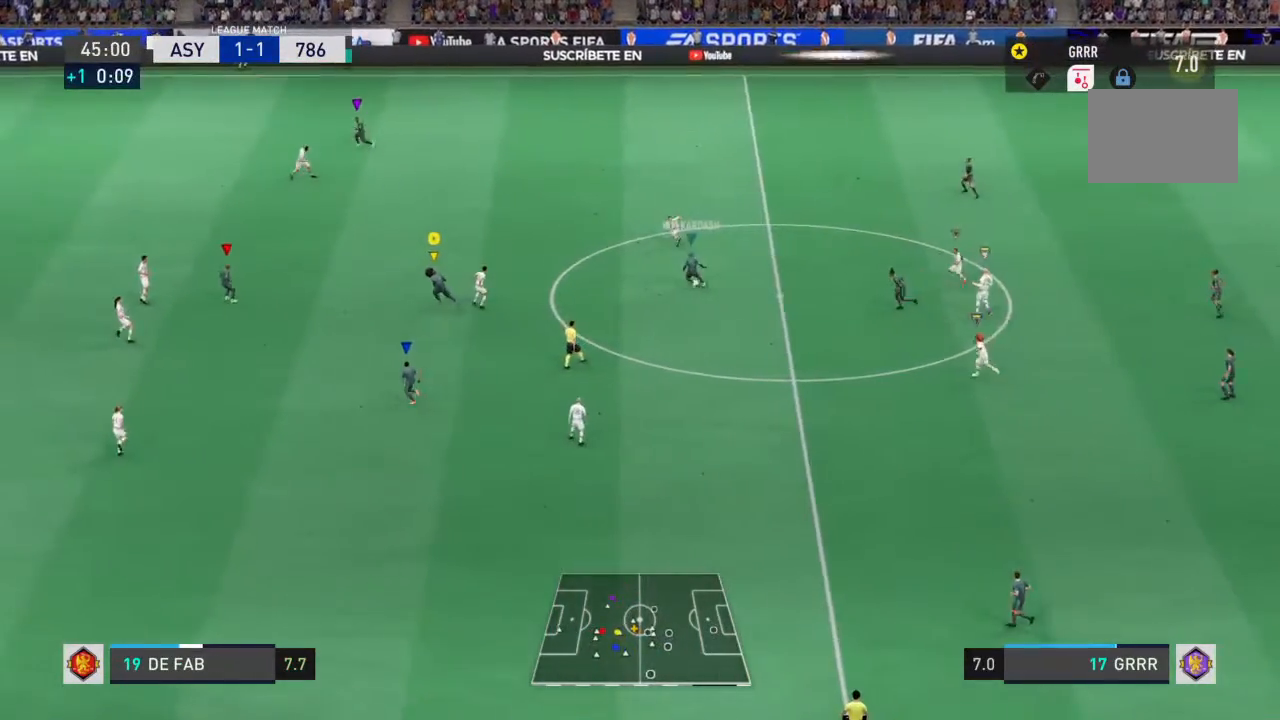
{"dt_ms": 500, "buttons": ["L1", "R2"], "left_stick": "center", "right_stick": "center", "events": [[233, "left_stick", "center"], [300, "L1", "down"]]}
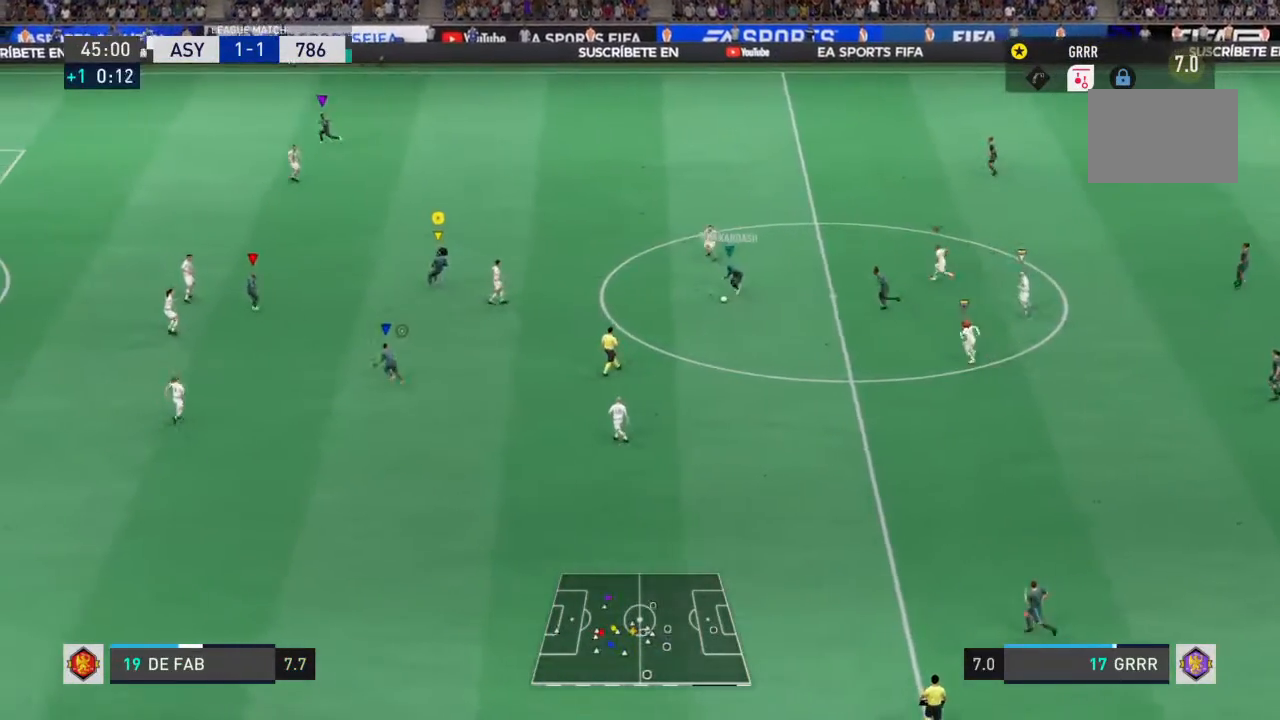
{"dt_ms": 500, "buttons": ["L1", "R2"], "left_stick": "down-left", "right_stick": "center", "events": [[233, "left_stick", "down-left"]]}
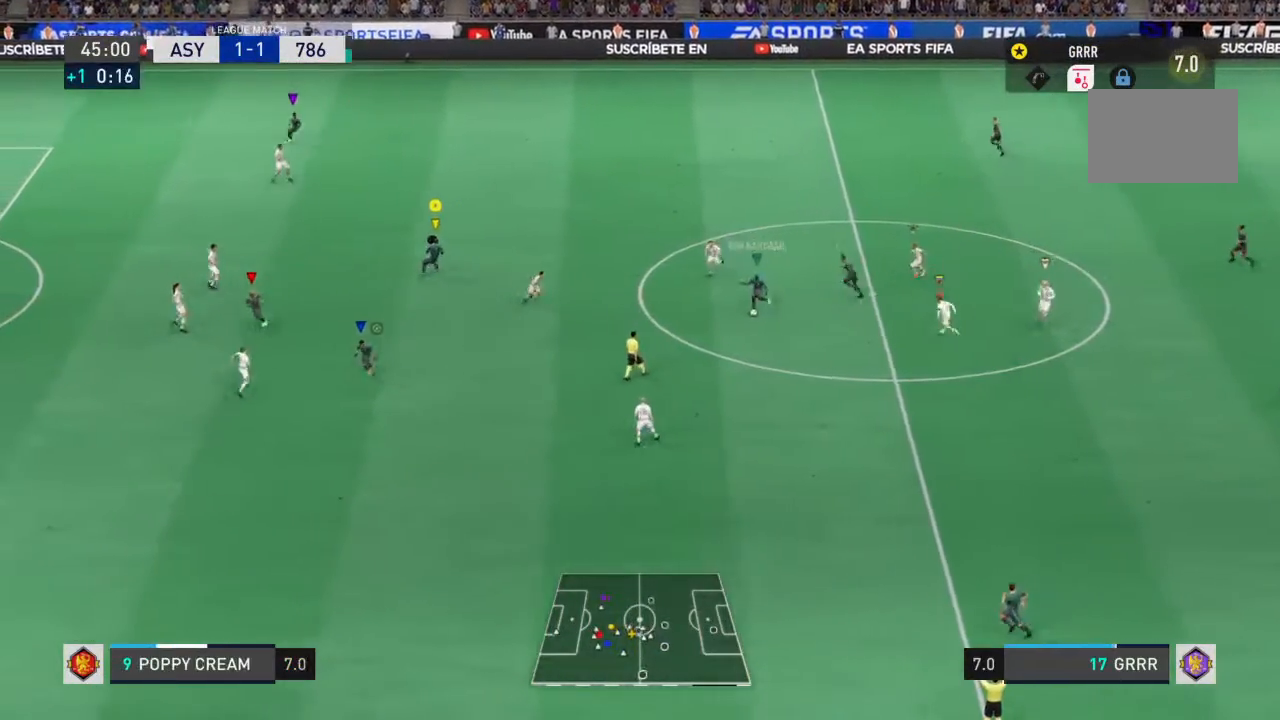
{"dt_ms": 500, "buttons": [], "left_stick": "center", "right_stick": "center", "events": [[67, "L1", "up"], [100, "left_stick", "center"], [200, "R2", "up"]]}
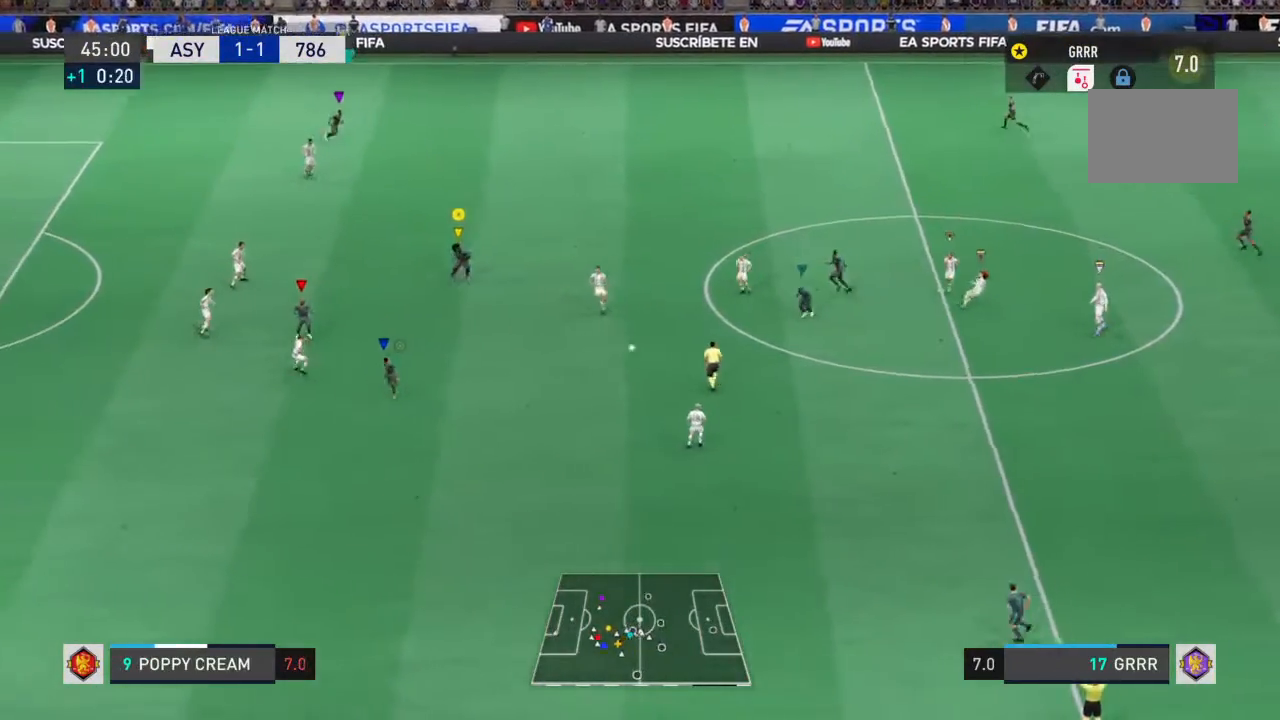
{"dt_ms": 500, "buttons": [], "left_stick": "down-left", "right_stick": "center", "events": [[33, "L1", "down"], [100, "left_stick", "down-left"], [300, "L1", "up"], [333, "CROSS", "down"], [433, "CROSS", "up"]]}
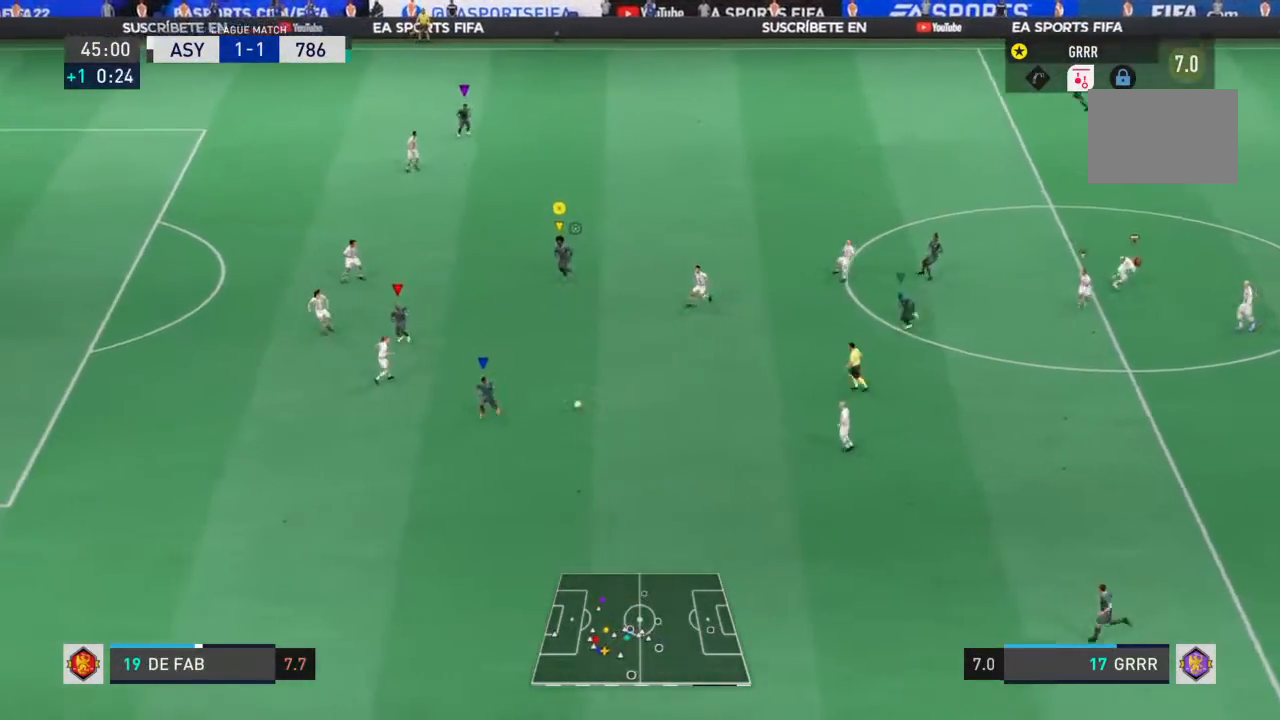
{"dt_ms": 1000, "buttons": ["R2"], "left_stick": "center", "right_stick": "center"}
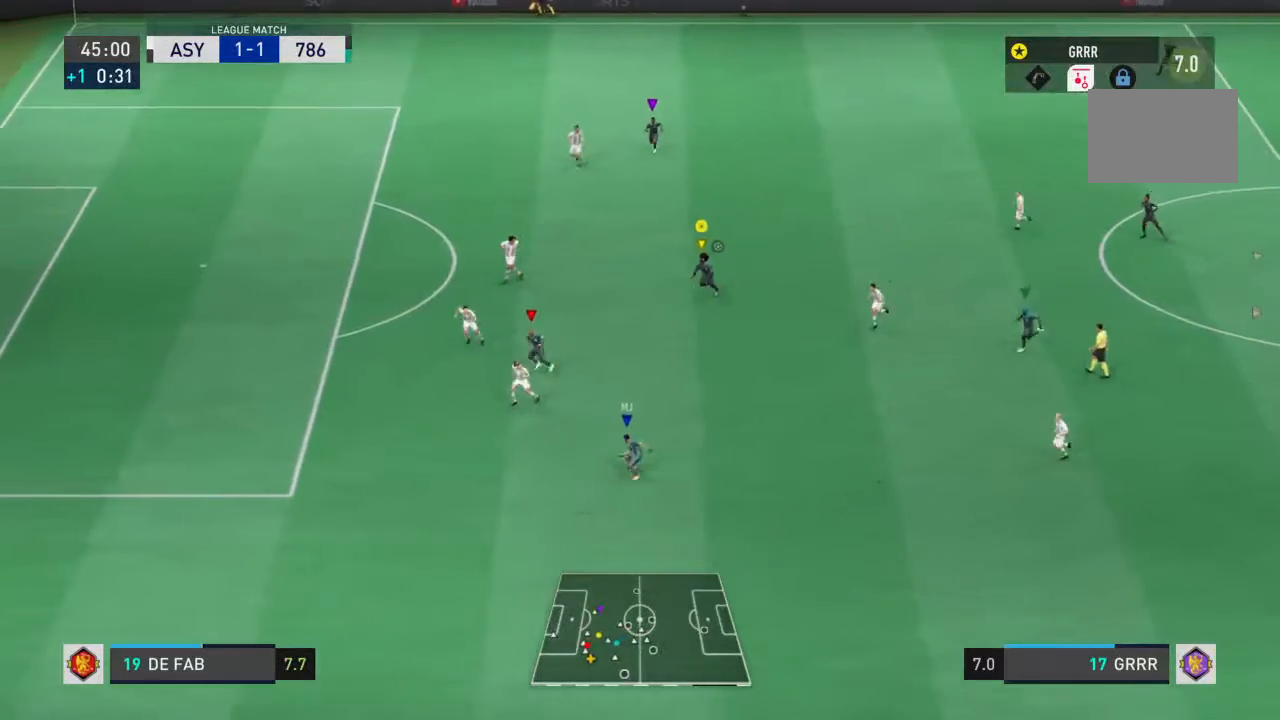
{"dt_ms": 500, "buttons": ["R2"], "left_stick": "up-right", "right_stick": "center", "events": [[33, "CROSS", "down"], [67, "left_stick", "down-left"], [133, "CROSS", "up"], [200, "CROSS", "down"], [200, "left_stick", "center"], [300, "CROSS", "up"], [333, "left_stick", "up-right"]]}
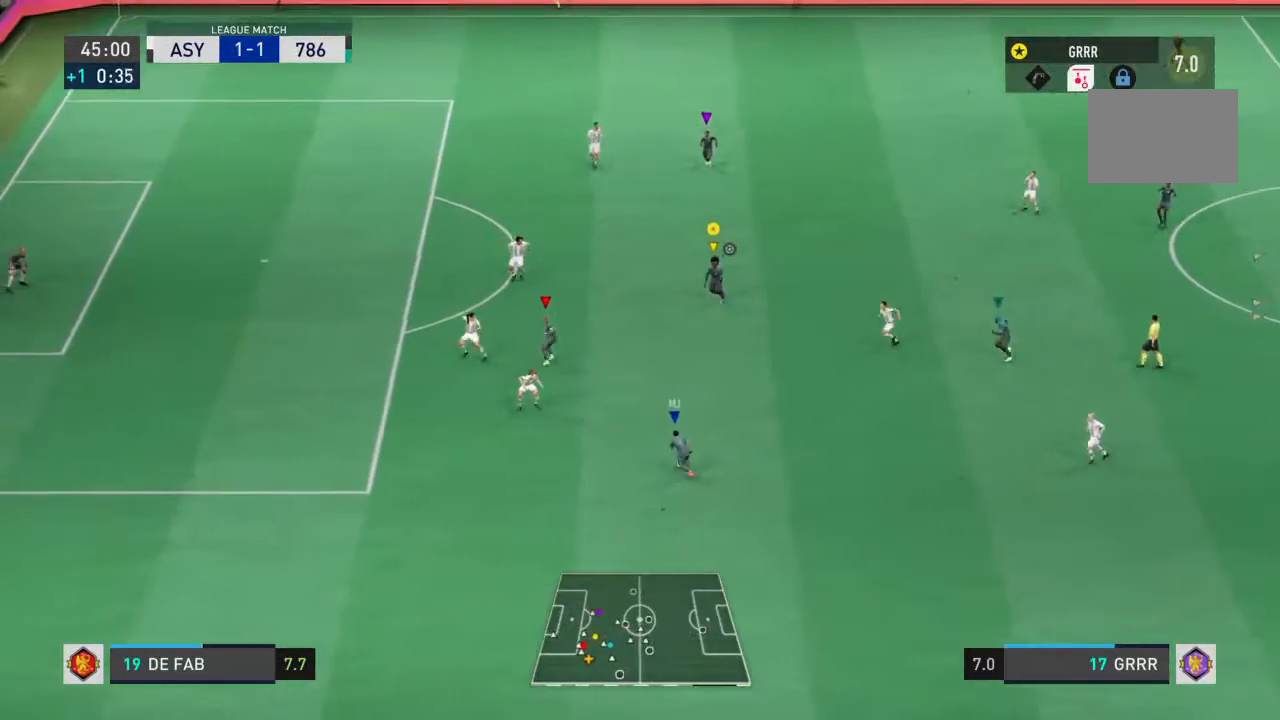
{"dt_ms": 500, "buttons": ["R2"], "left_stick": "center", "right_stick": "center", "events": [[133, "left_stick", "center"]]}
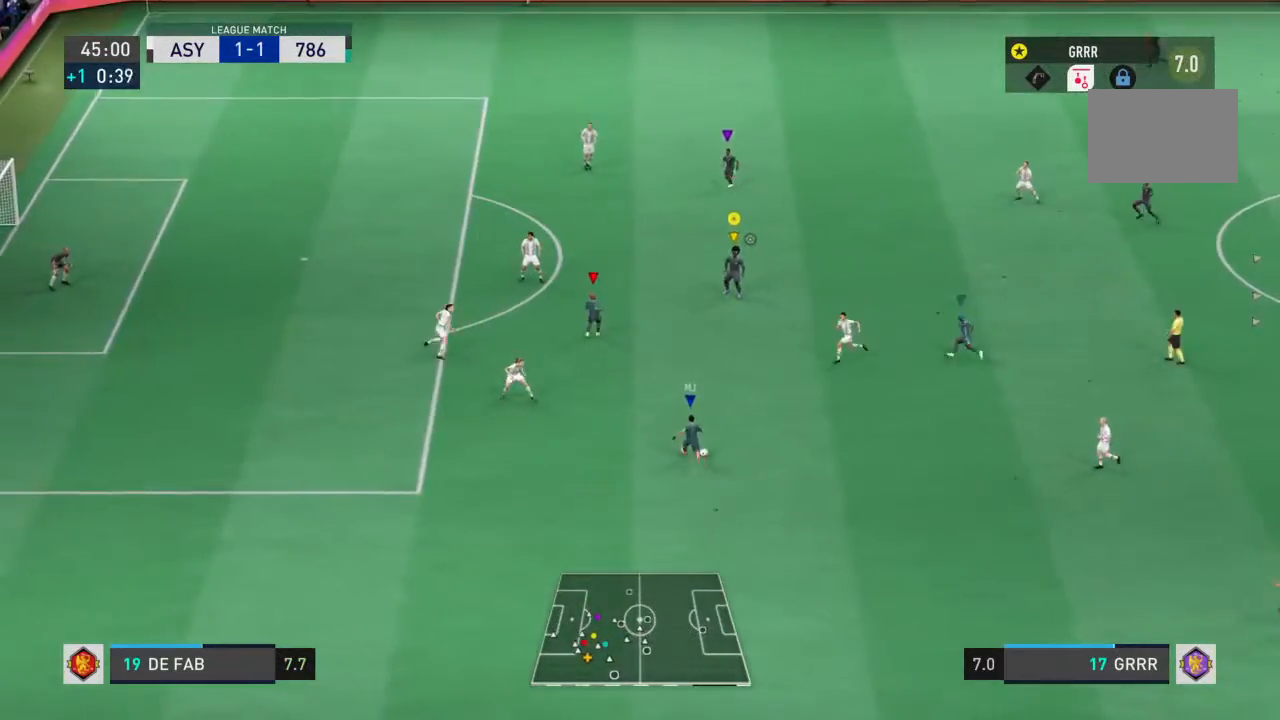
{"dt_ms": 500, "buttons": ["R2"], "left_stick": "center", "right_stick": "center", "events": []}
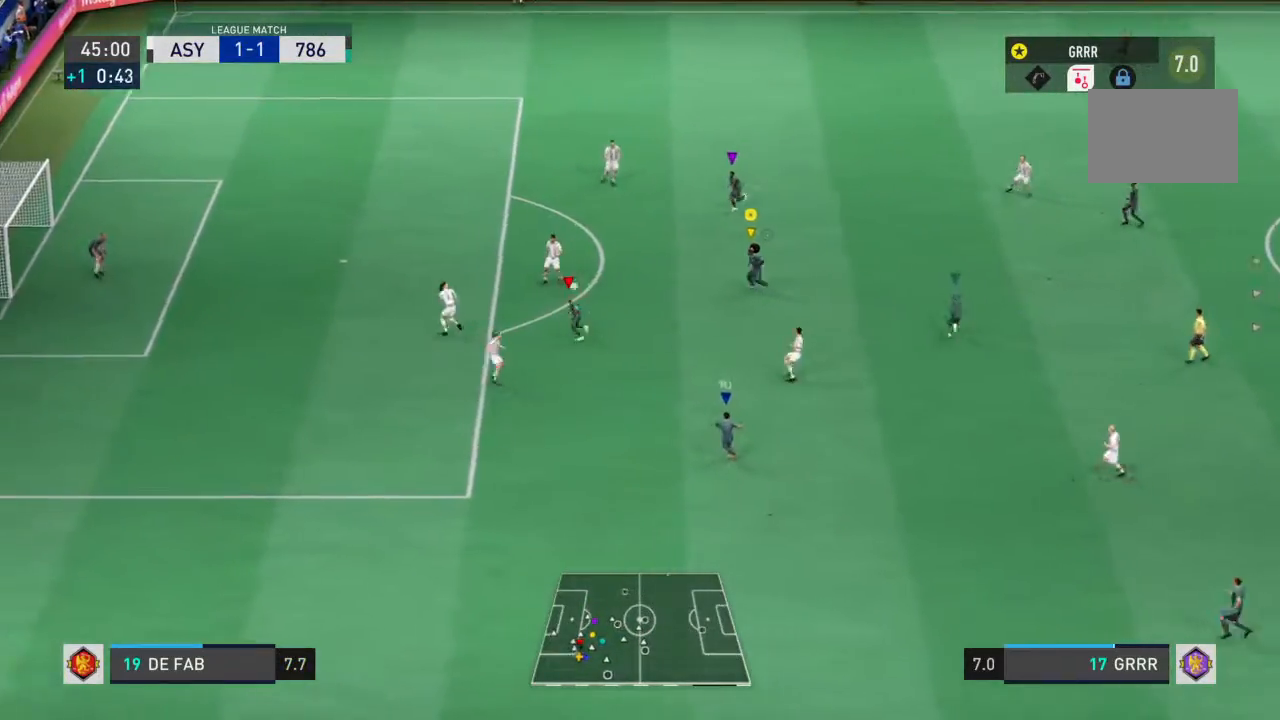
{"dt_ms": 500, "buttons": ["R2"], "left_stick": "left", "right_stick": "center", "events": [[100, "left_stick", "left"]]}
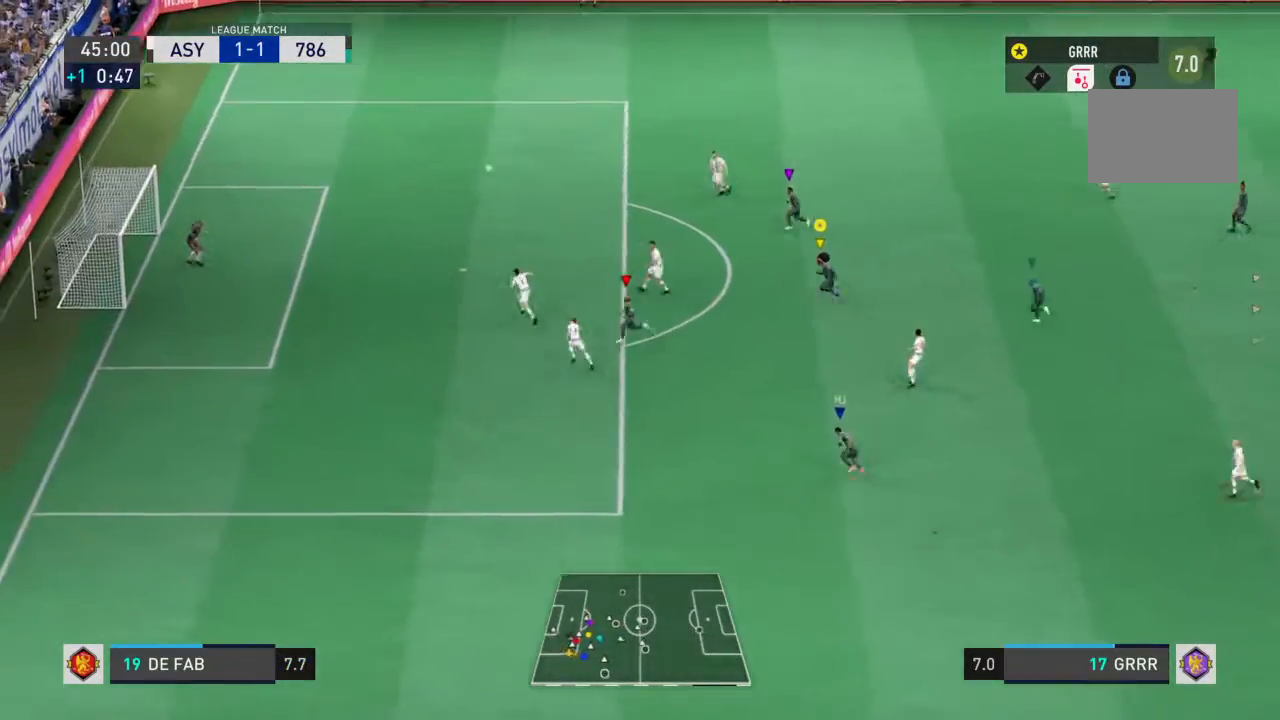
{"dt_ms": 500, "buttons": [], "left_stick": "center", "right_stick": "center", "events": [[67, "left_stick", "center"], [133, "R2", "up"]]}